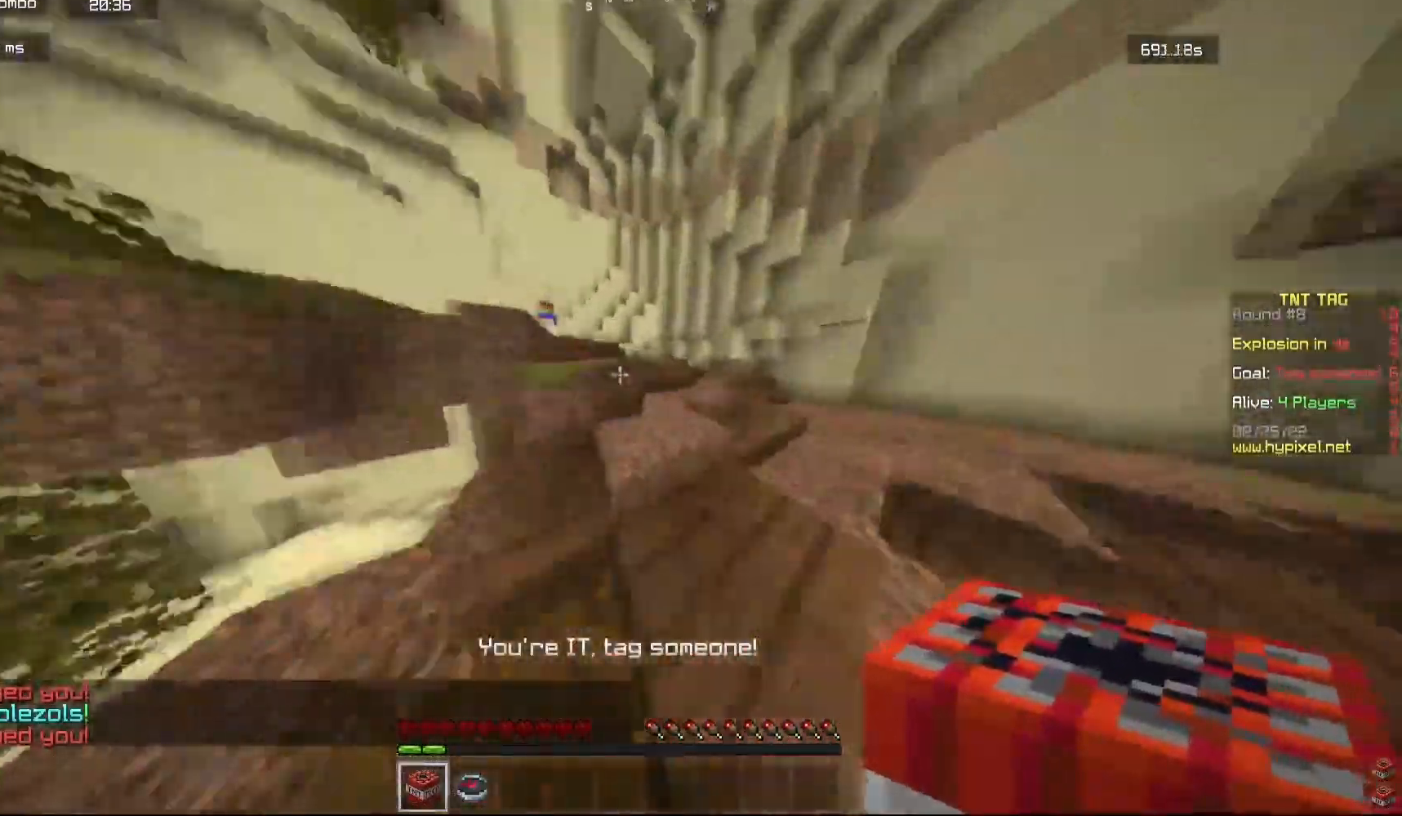
Gameplay with keyboard and mouse; each line is a JSON object with the keys and mouse buttons held at the frame after it. "events" lists presses ("down") and releases ("up") of "a", "d", "s", "w", "mouse_left" and "mouse_right" between this image and that frame as [ms after this image, input, new state], when the widget could be followed in between. "mouse_left", "mouse_right" = the "left", "right" buttons of the "mouse" list. No other keys are recorded. Fast repeated clicks can show as one long hold. Mouse movement is not recorded.
{"keys": ["w"], "mouse": [], "events": [[17, "d", "down"], [150, "d", "up"]]}
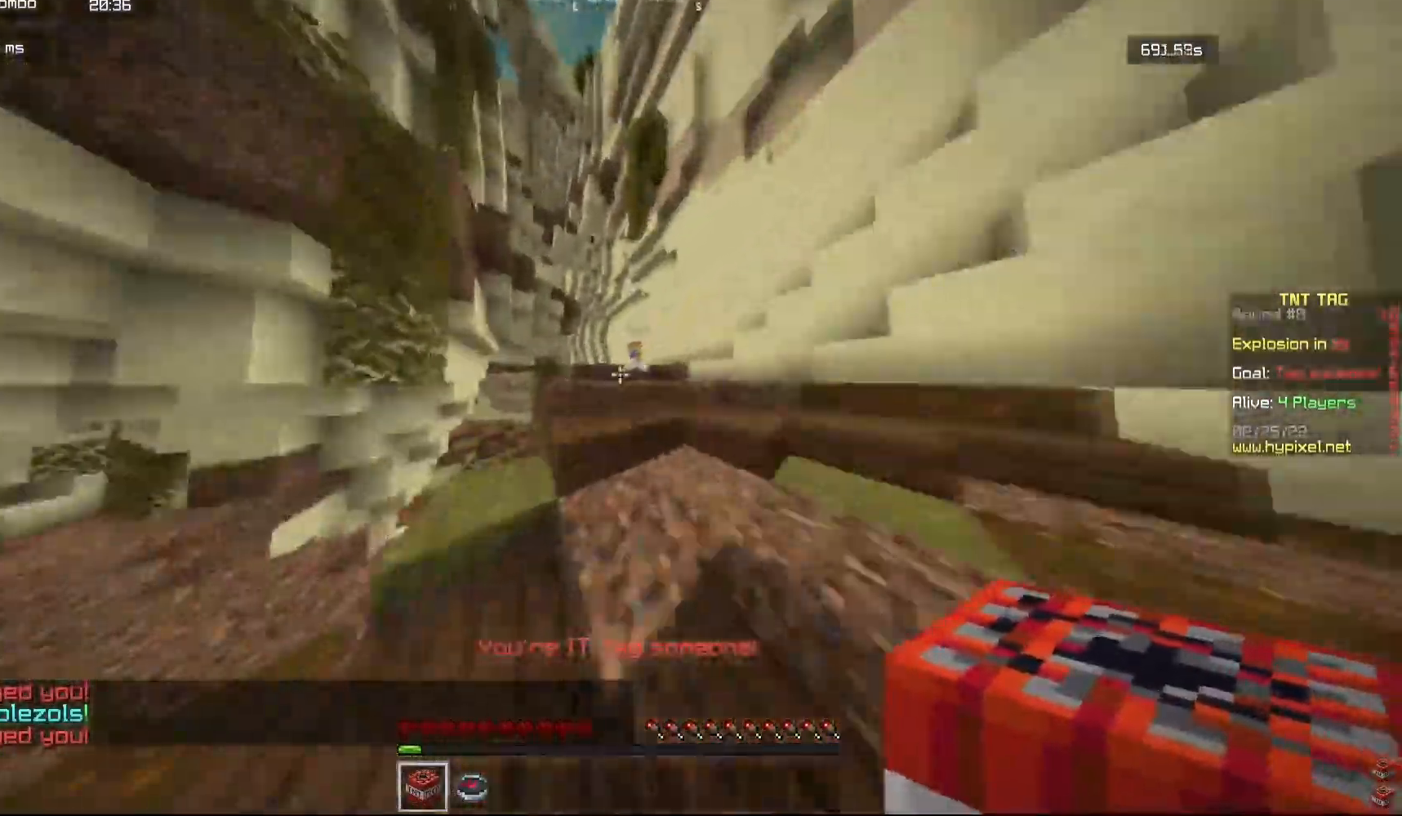
{"keys": ["w"], "mouse": ["left"], "events": [[467, "mouse_left", "down"]]}
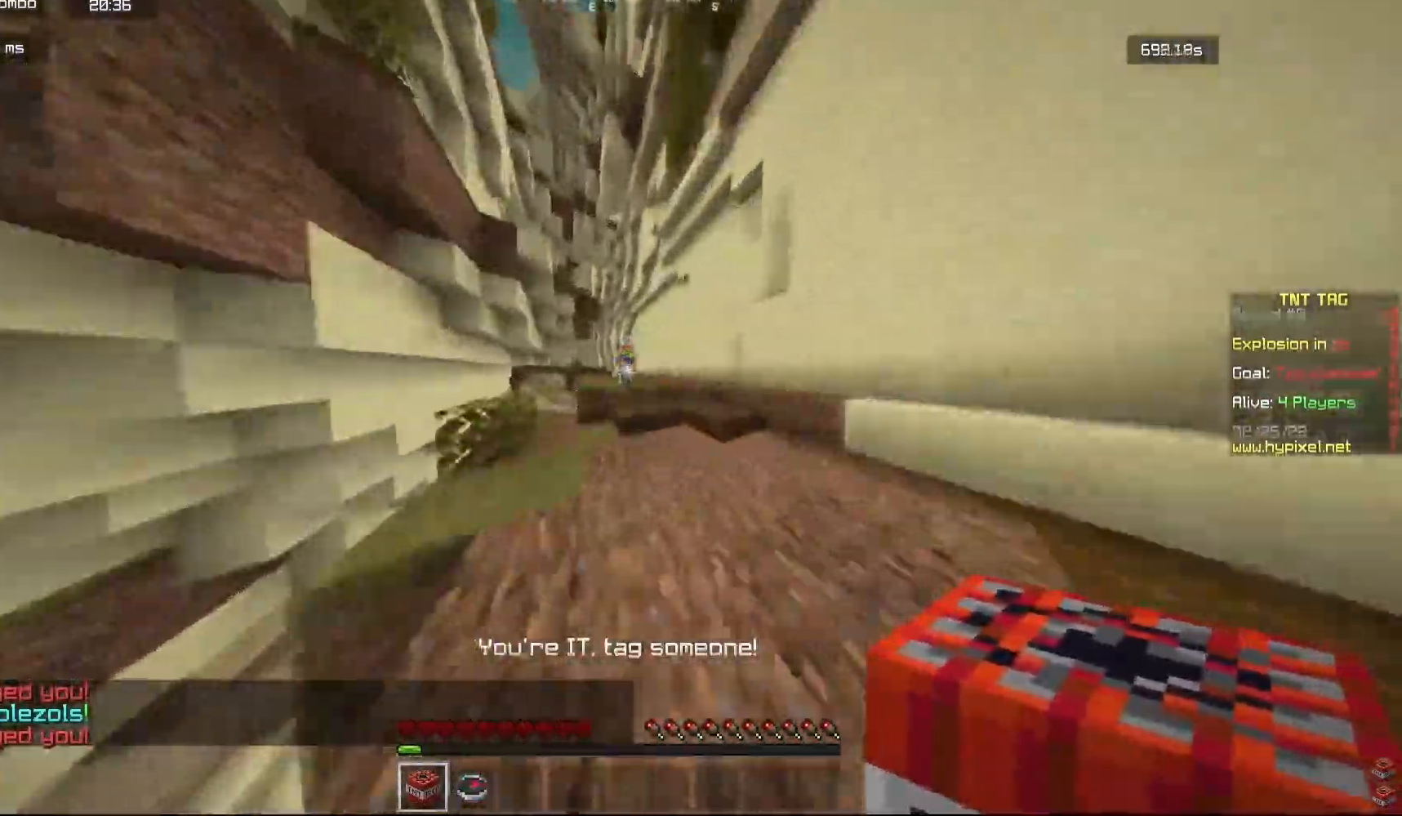
{"keys": ["w"], "mouse": ["left"], "events": [[117, "mouse_left", "up"], [150, "mouse_left", "down"]]}
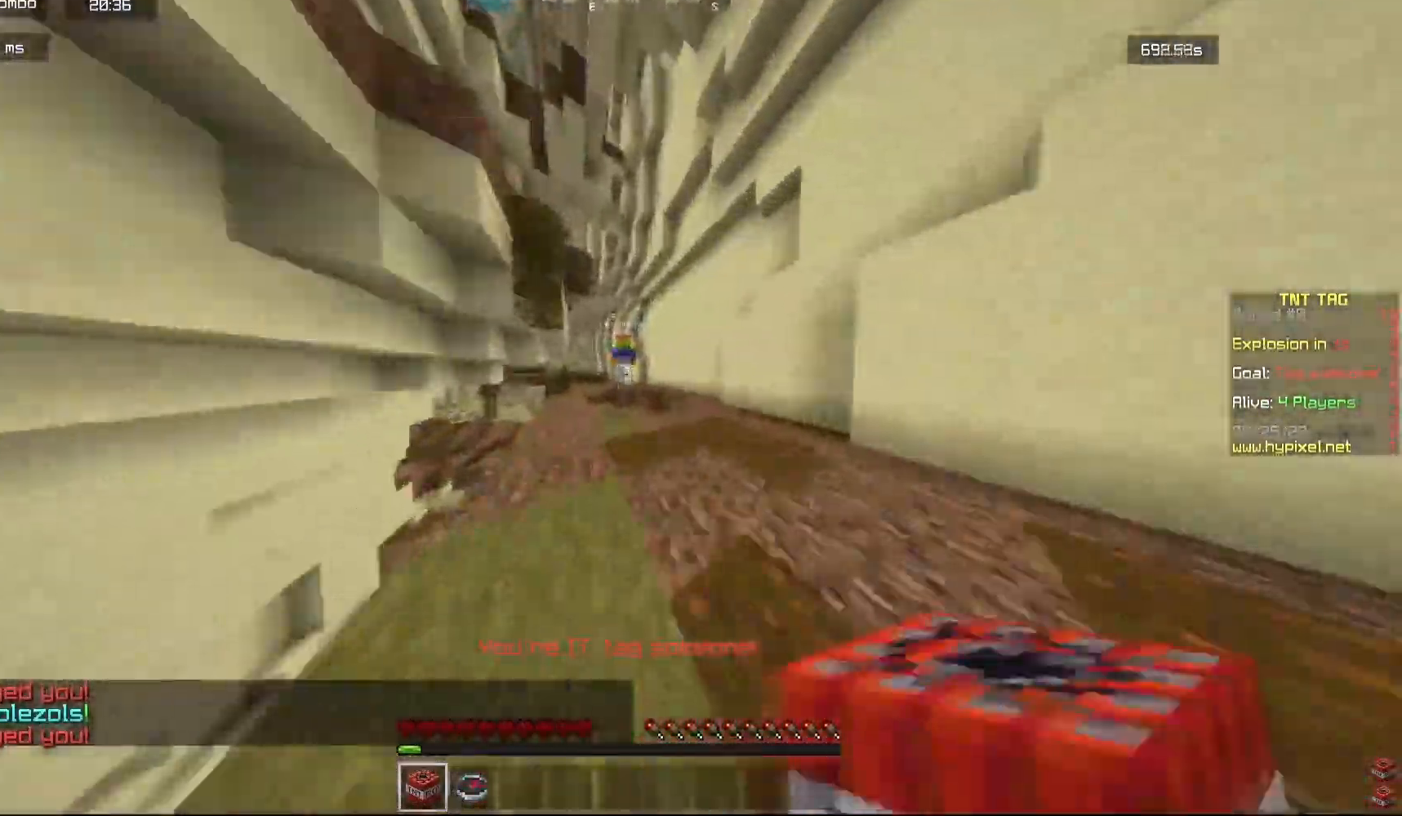
{"keys": ["a", "w"], "mouse": ["left"], "events": [[367, "a", "down"]]}
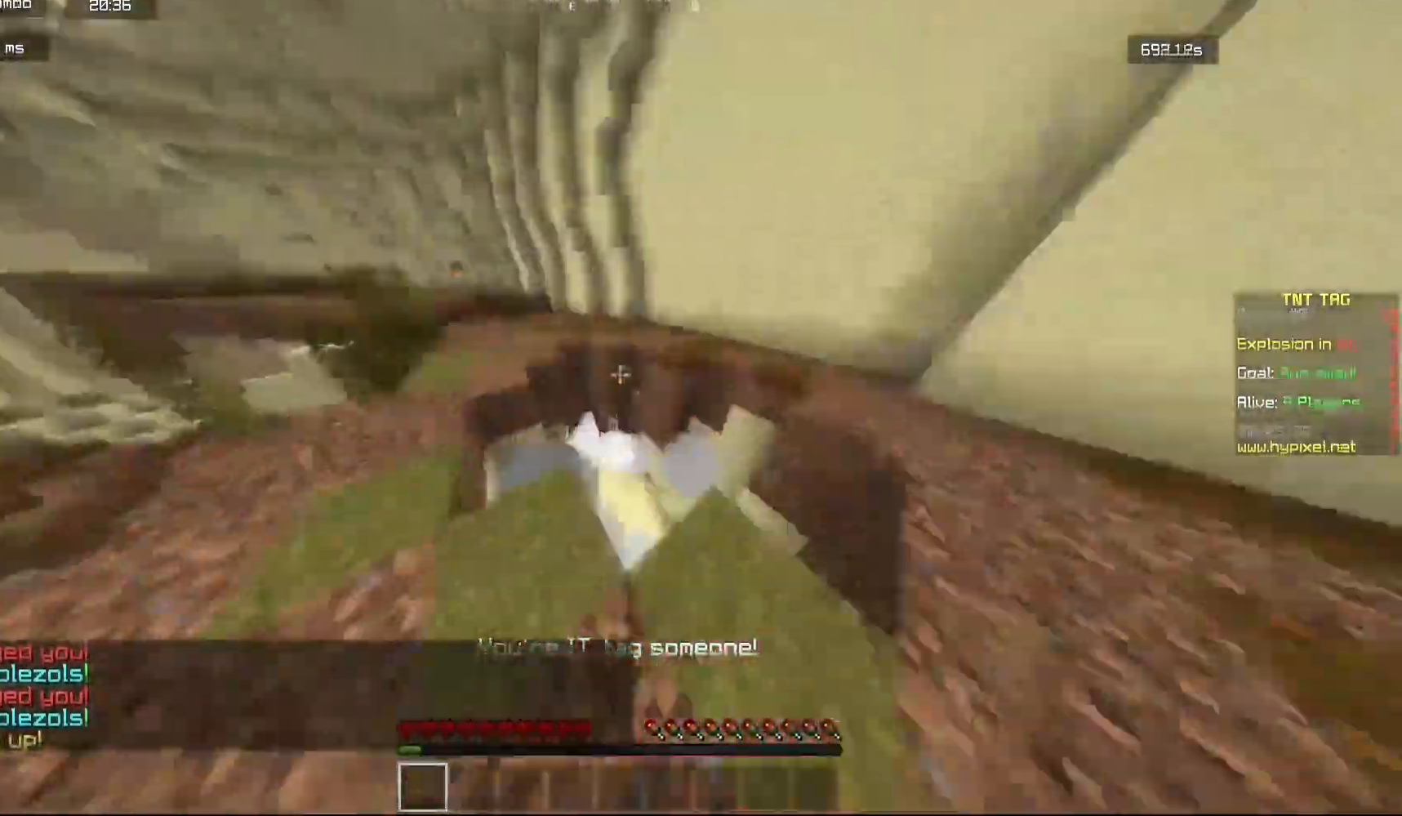
{"keys": ["a", "s"], "mouse": [], "events": [[133, "w", "up"], [167, "mouse_left", "up"], [267, "s", "down"]]}
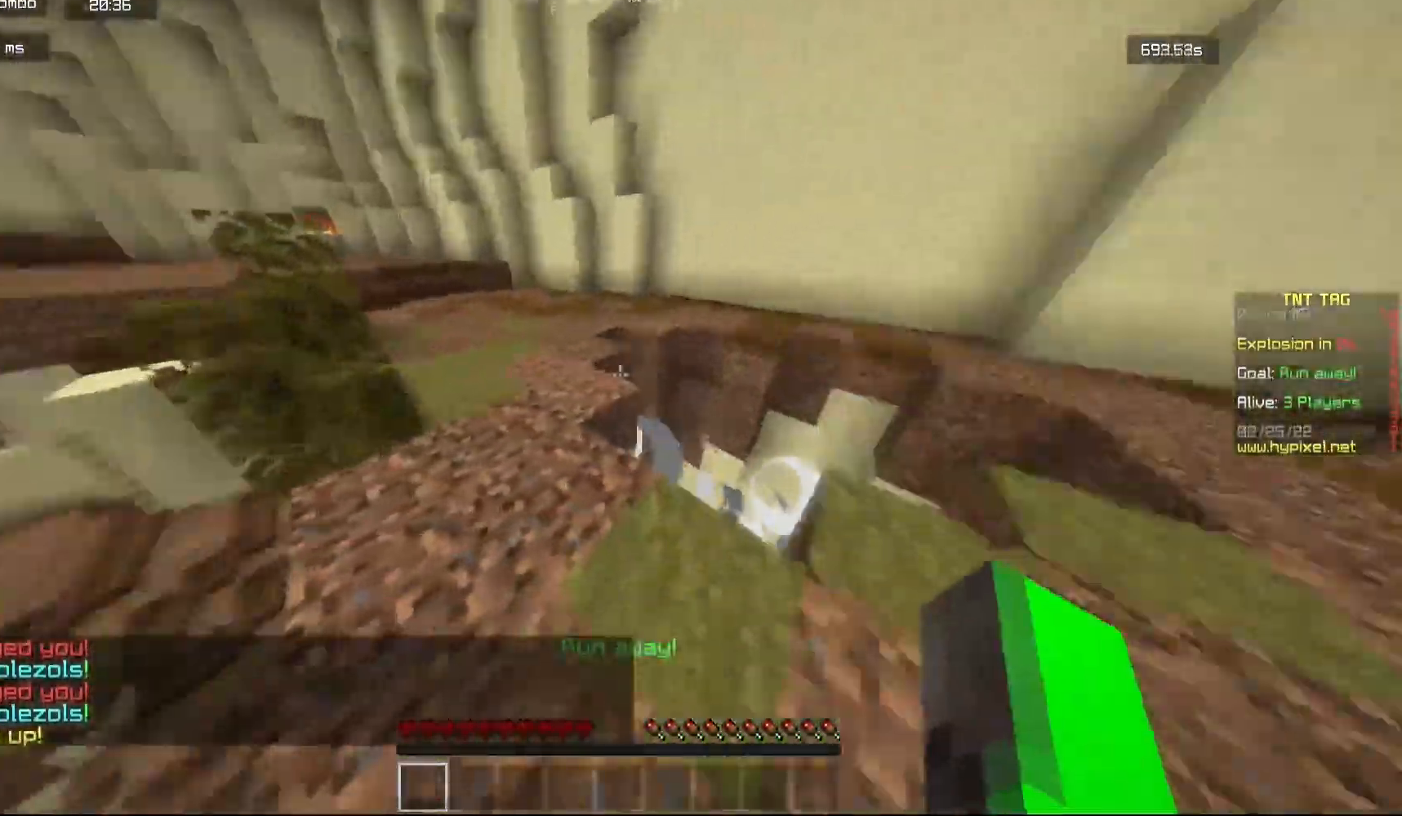
{"keys": ["a", "w"], "mouse": [], "events": [[33, "d", "down"], [50, "a", "up"], [50, "s", "up"], [350, "w", "down"], [367, "d", "up"], [417, "a", "down"]]}
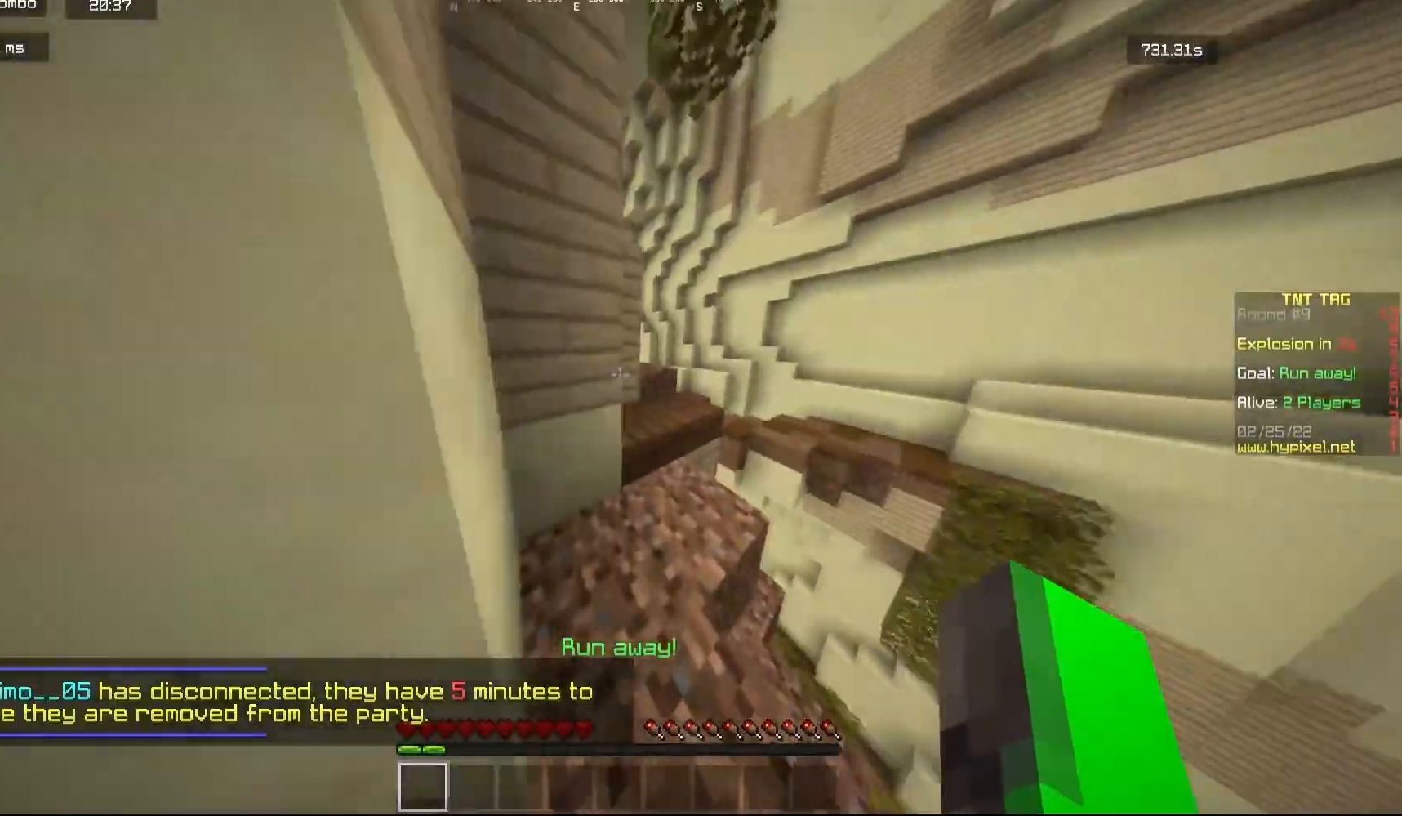
{"keys": ["w"], "mouse": [], "events": [[17, "d", "down"], [33, "a", "up"], [167, "d", "up"]]}
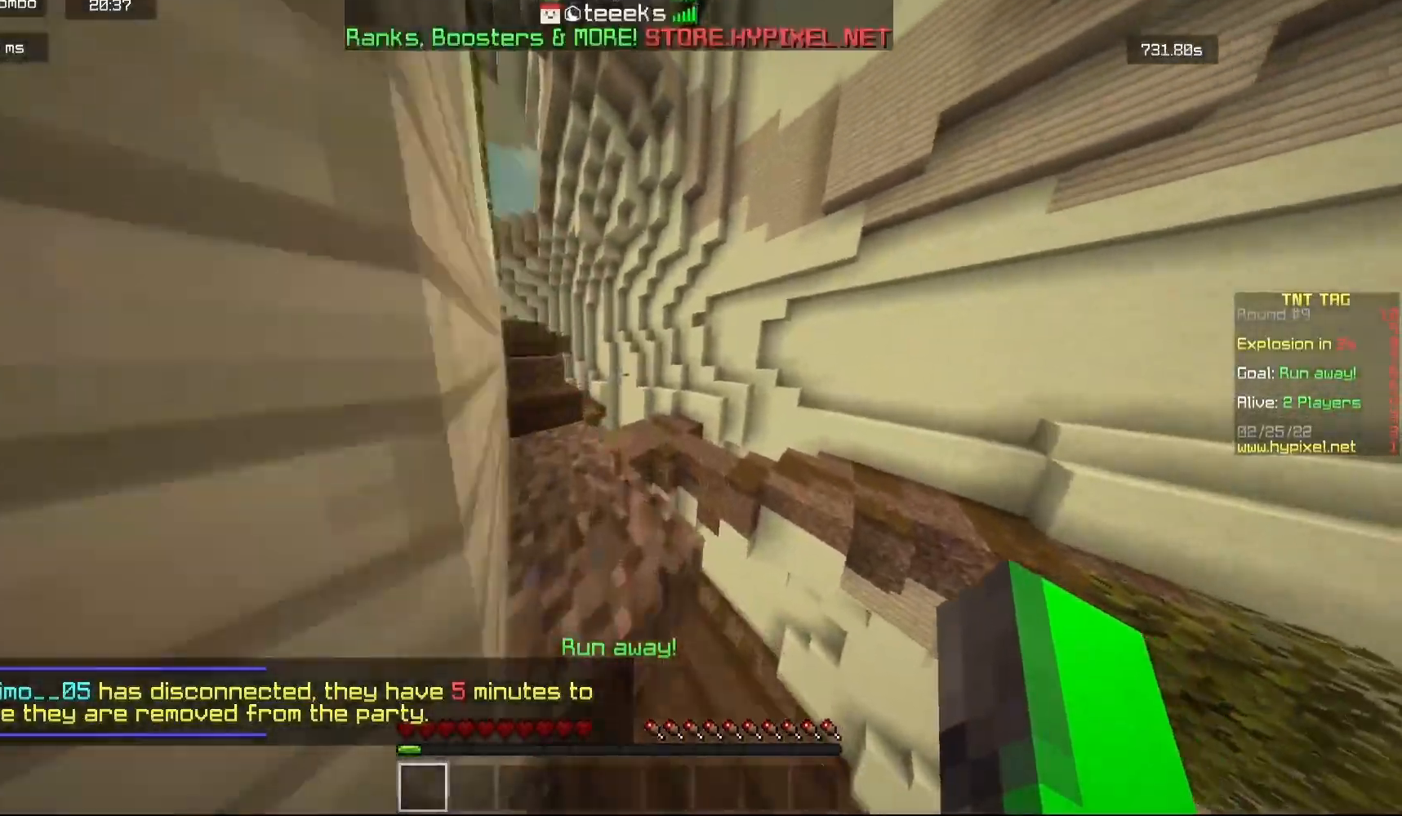
{"keys": ["w"], "mouse": [], "events": []}
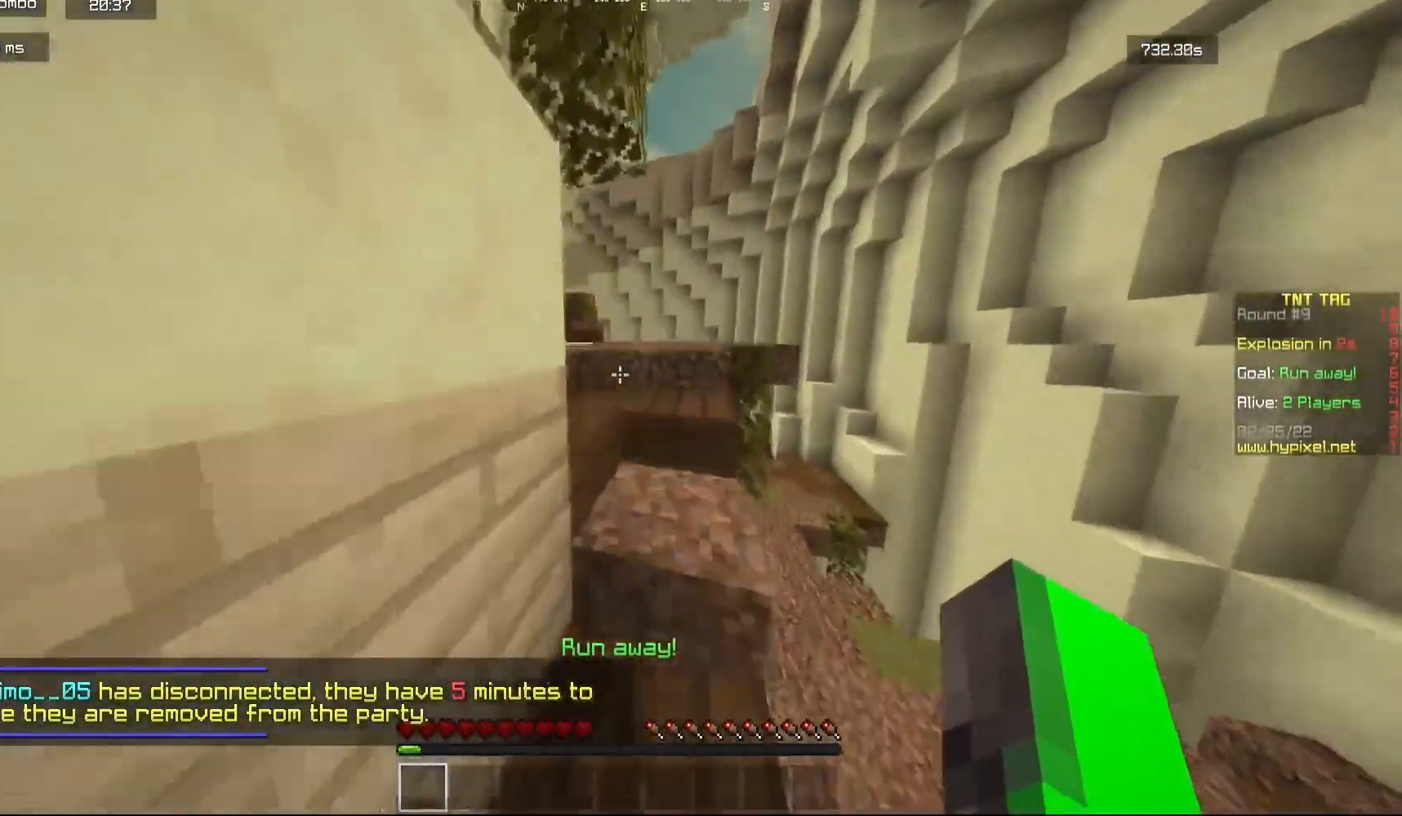
{"keys": ["w"], "mouse": [], "events": []}
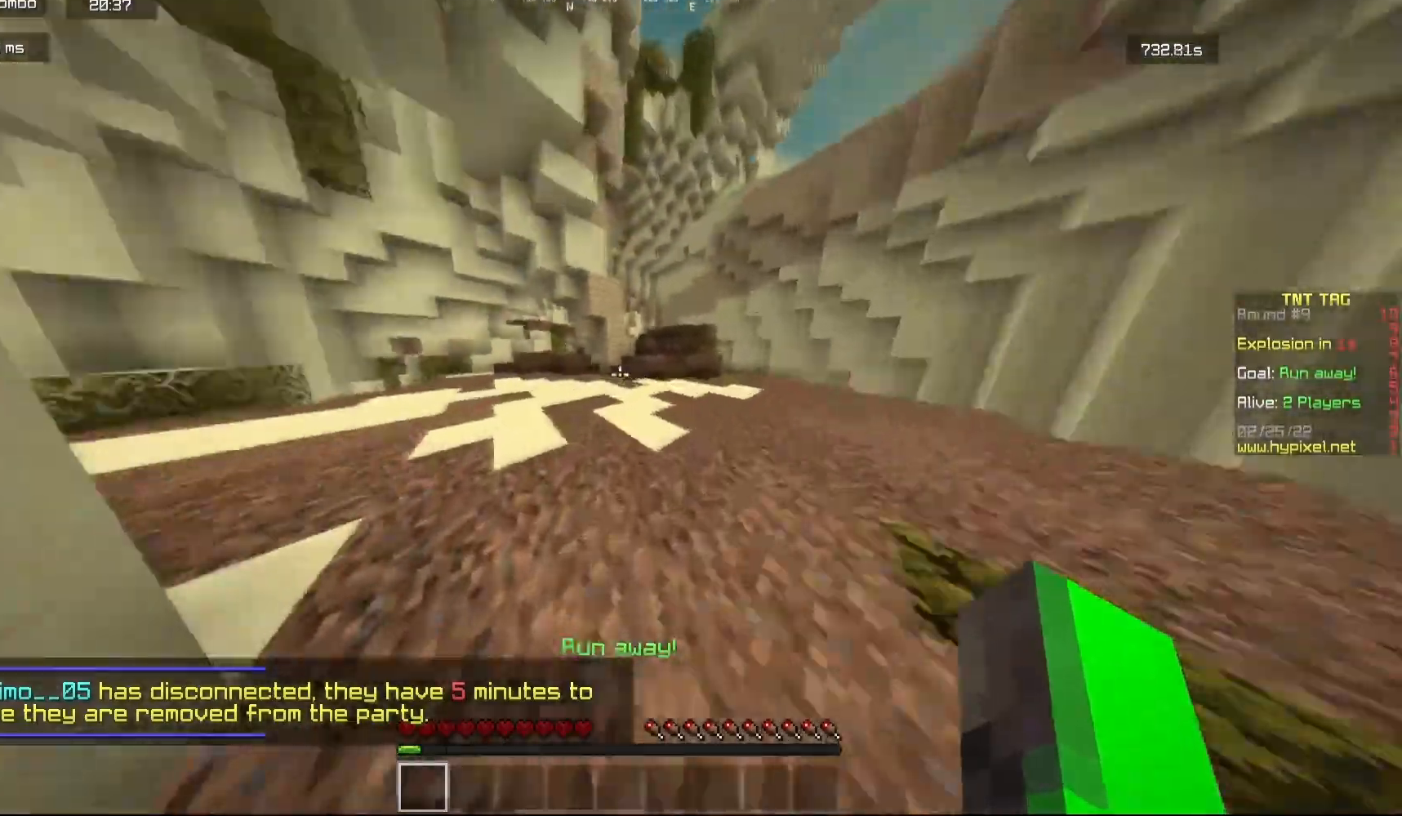
{"keys": ["d", "w"], "mouse": [], "events": [[333, "d", "down"]]}
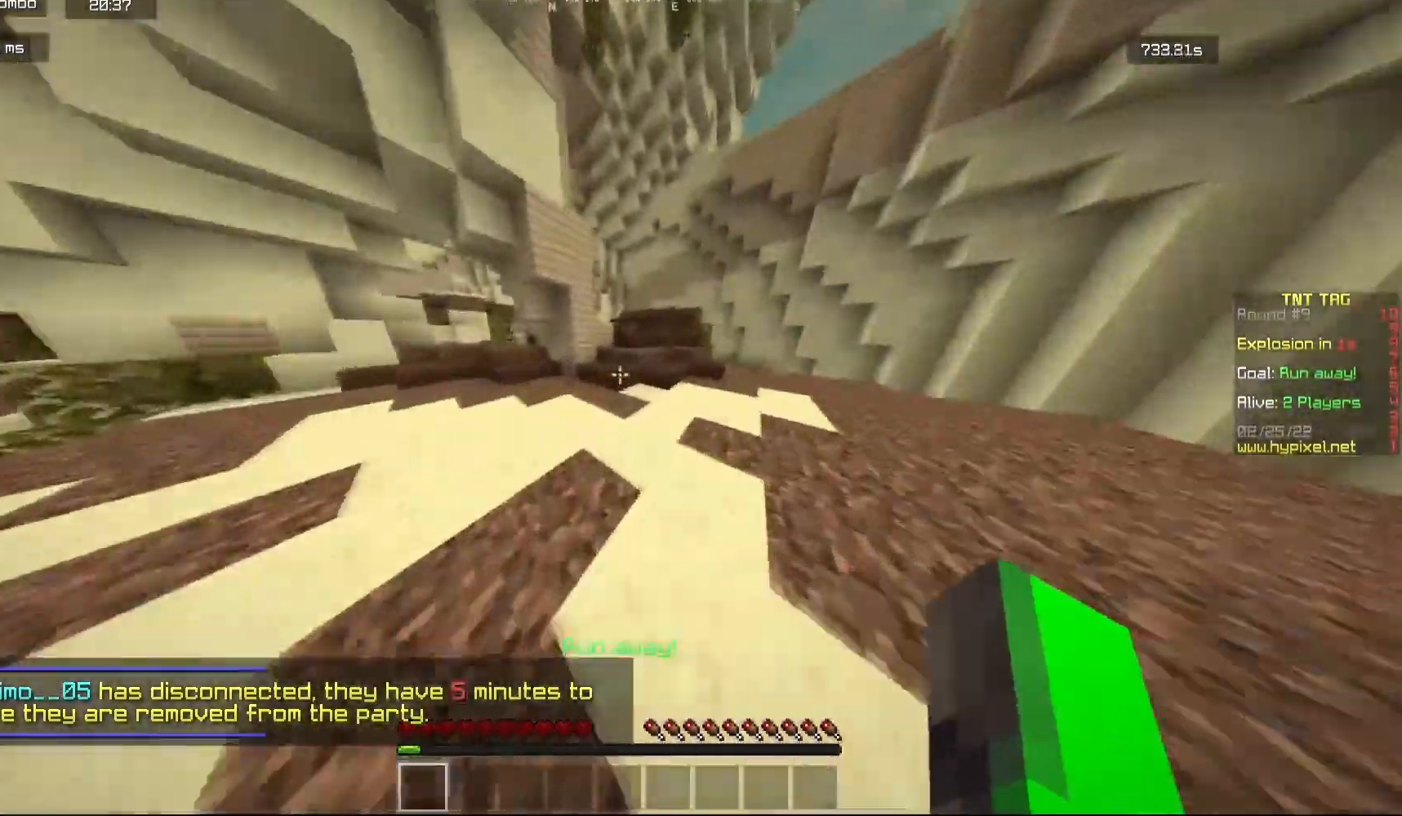
{"keys": ["w"], "mouse": [], "events": [[250, "d", "up"]]}
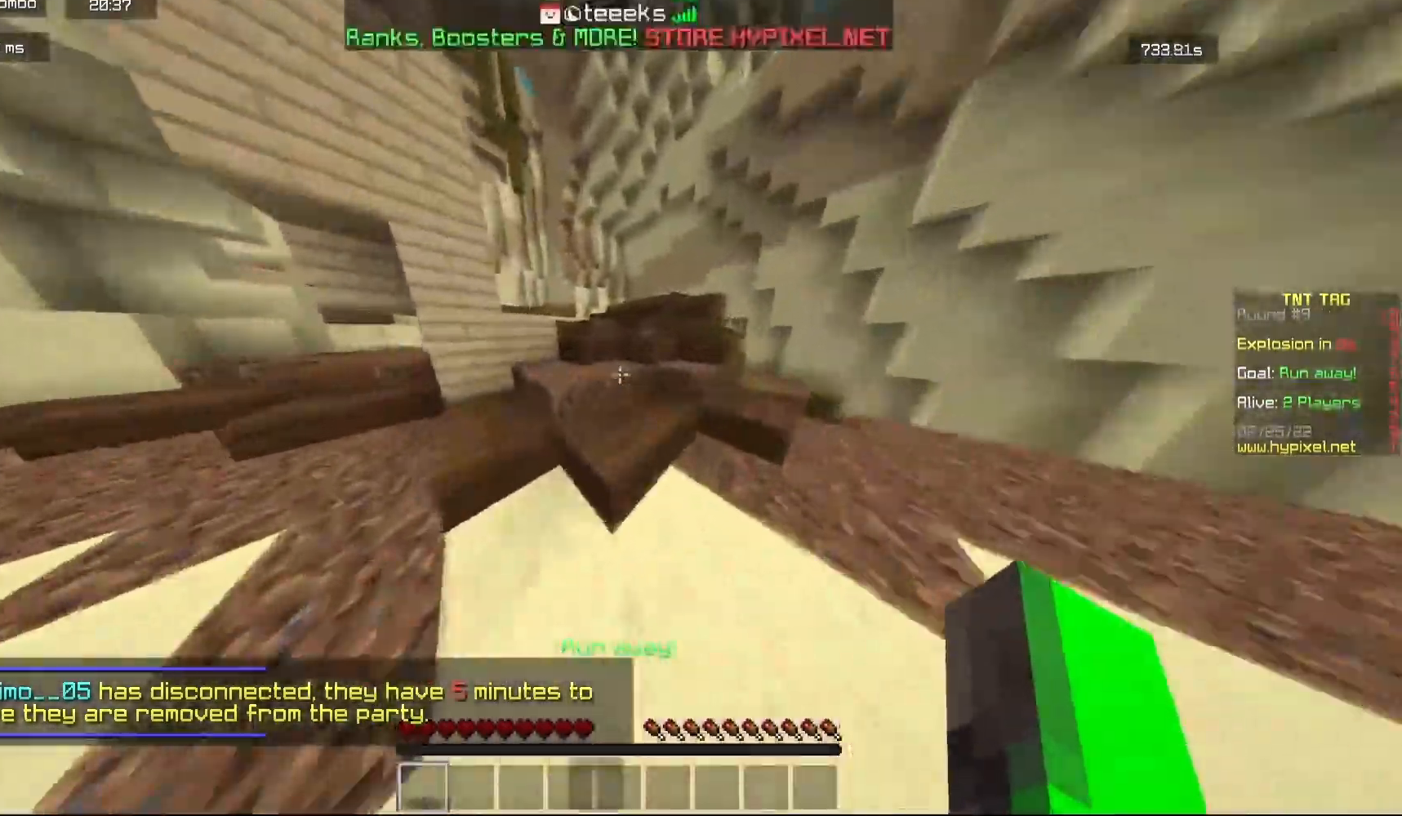
{"keys": ["w"], "mouse": [], "events": []}
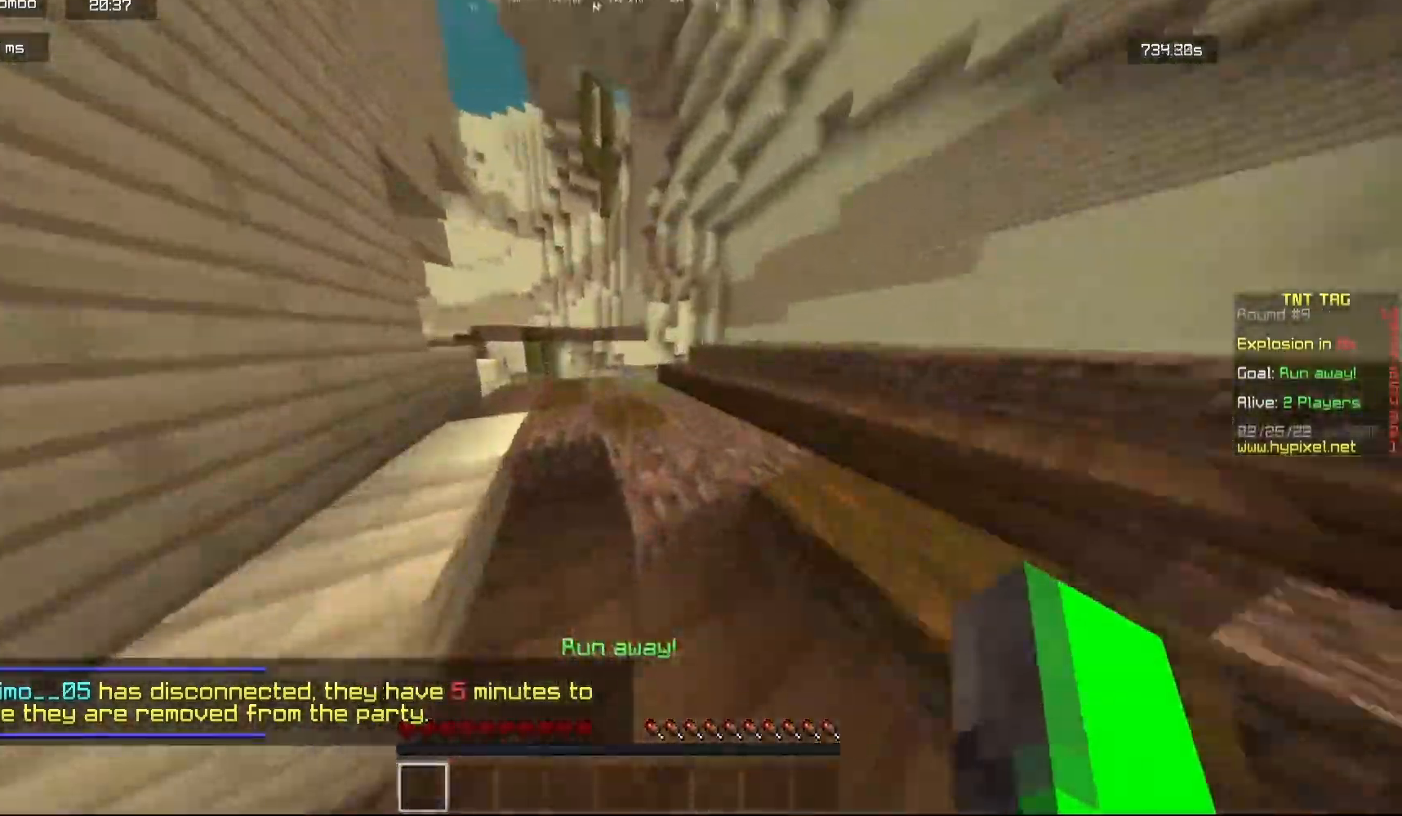
{"keys": ["a"], "mouse": [], "events": [[17, "w", "up"], [200, "d", "down"], [367, "d", "up"], [417, "a", "down"]]}
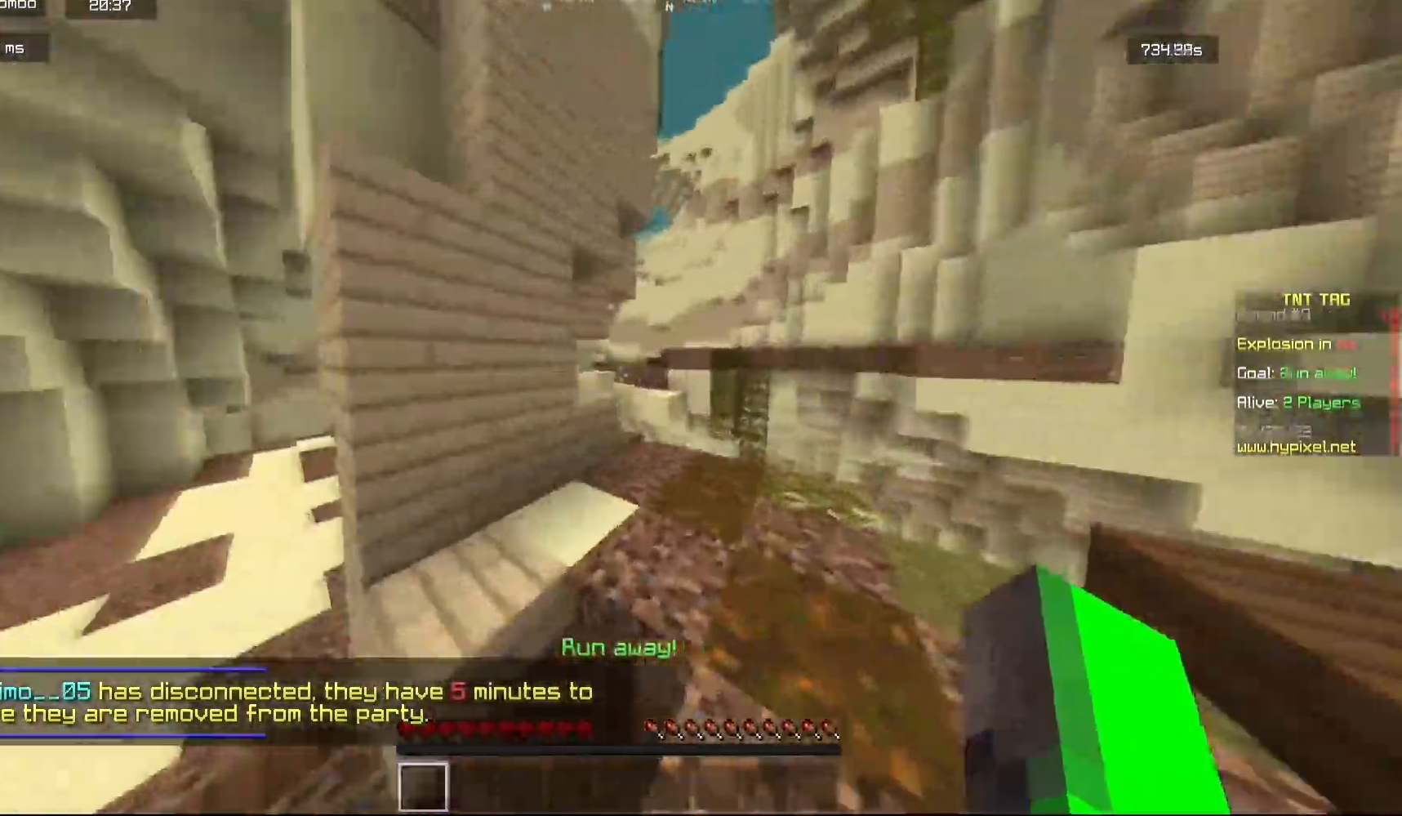
{"keys": ["d"], "mouse": [], "events": [[33, "w", "down"], [50, "a", "up"], [67, "d", "down"], [167, "w", "up"], [250, "d", "up"], [317, "d", "down"], [400, "d", "up"], [500, "d", "down"]]}
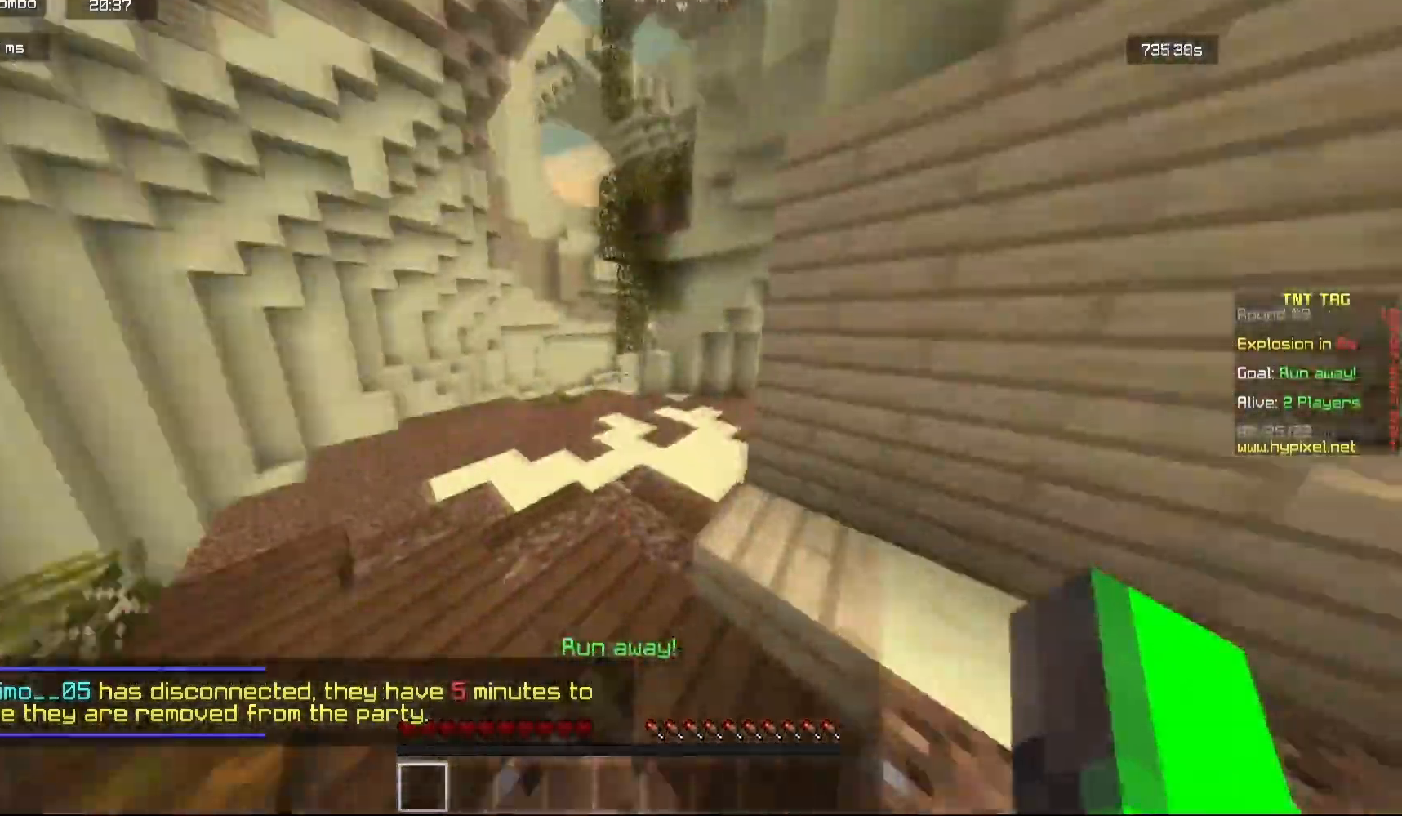
{"keys": [], "mouse": [], "events": [[133, "d", "up"], [167, "a", "down"], [317, "a", "up"], [317, "d", "down"], [450, "d", "up"]]}
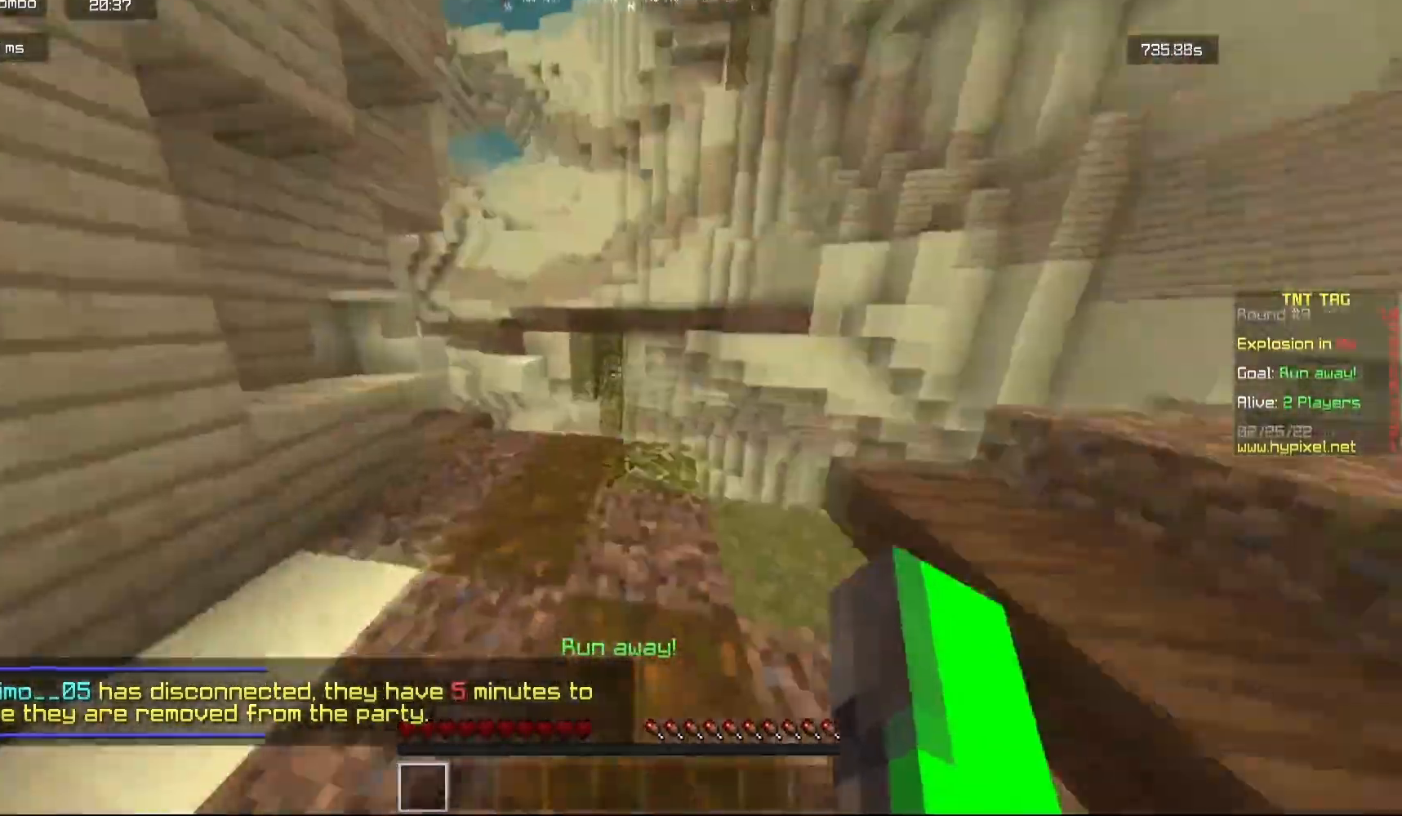
{"keys": ["d"], "mouse": [], "events": [[117, "d", "down"], [133, "w", "down"], [400, "w", "up"]]}
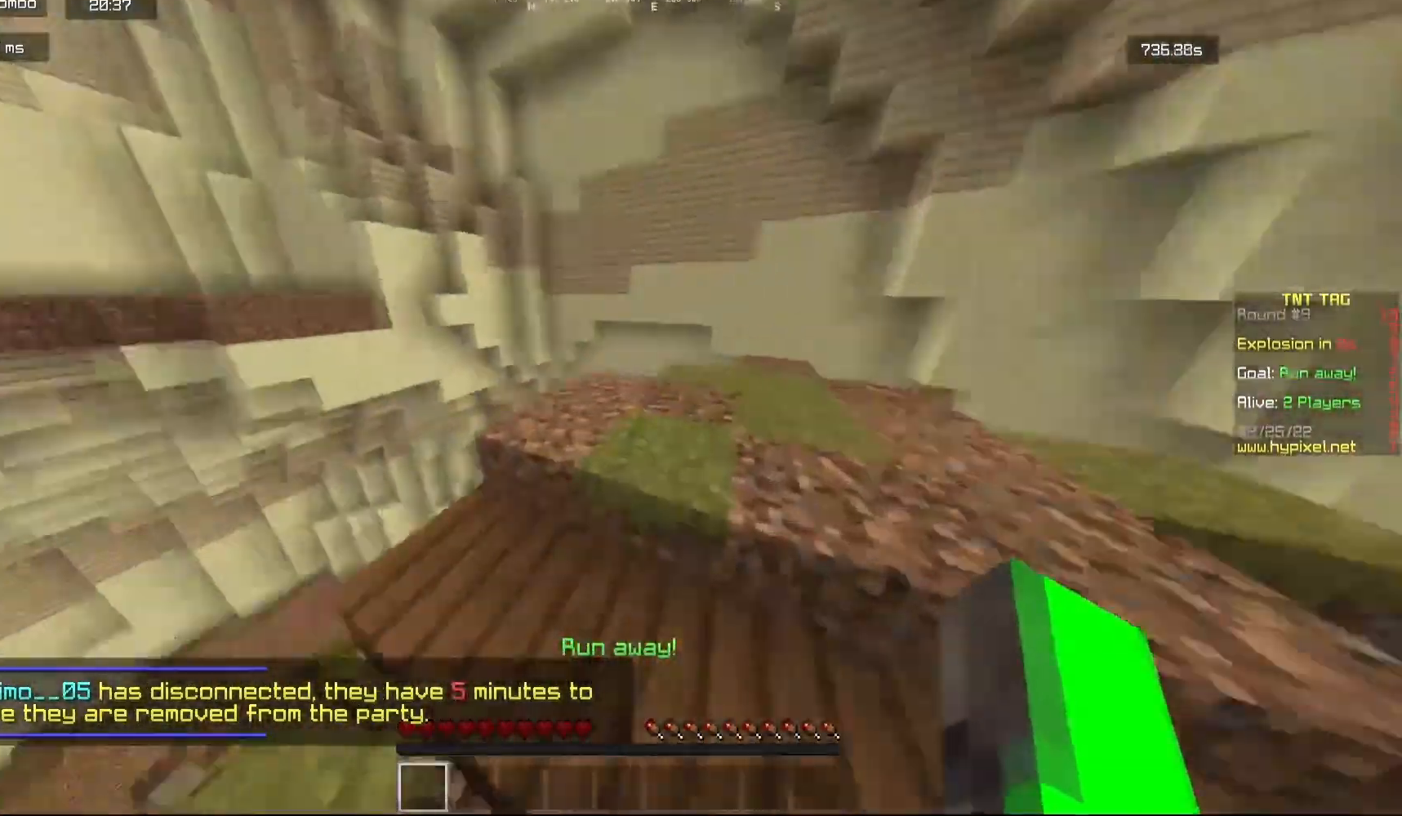
{"keys": [], "mouse": [], "events": [[467, "d", "up"]]}
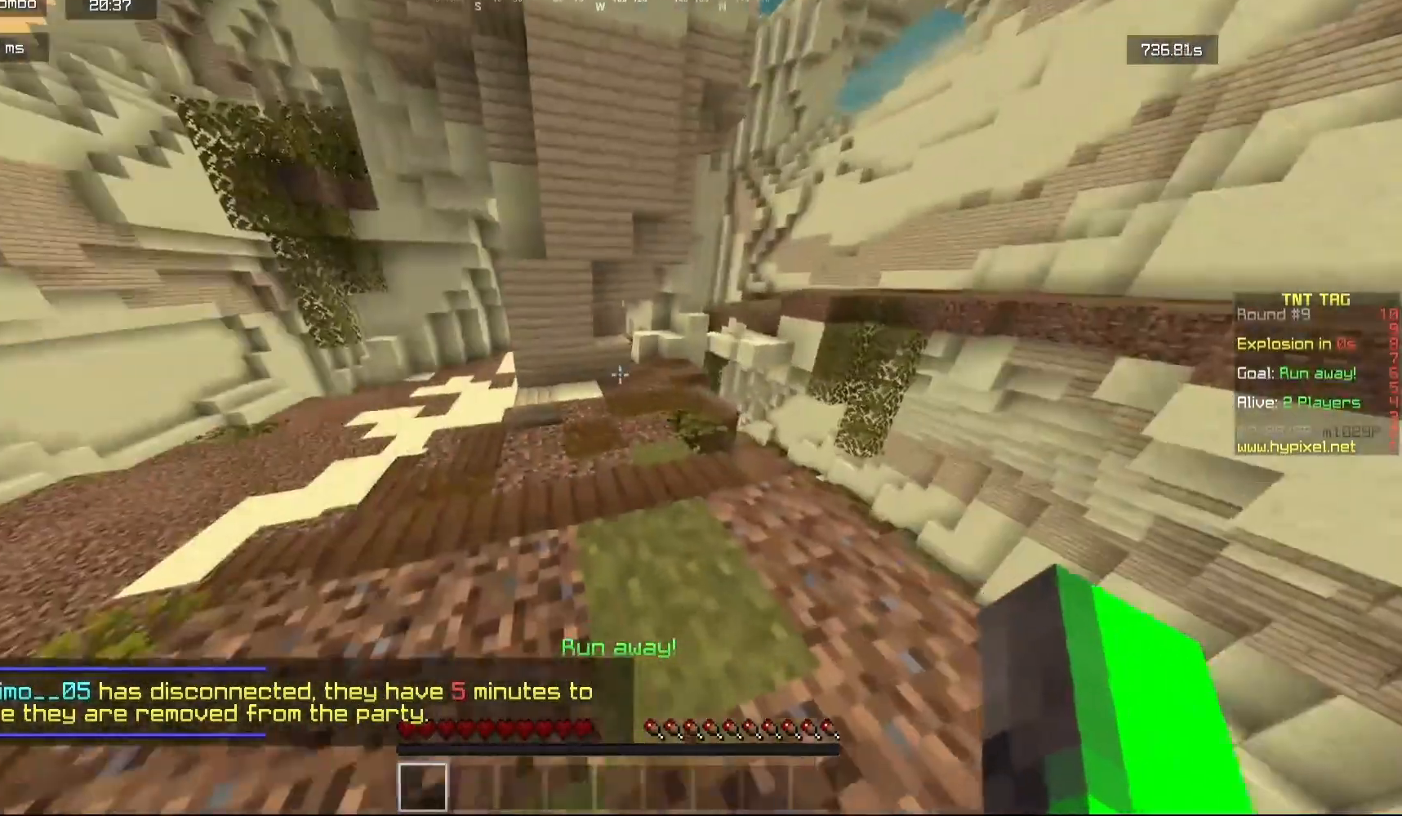
{"keys": ["d", "w"], "mouse": [], "events": [[233, "w", "down"], [483, "d", "down"]]}
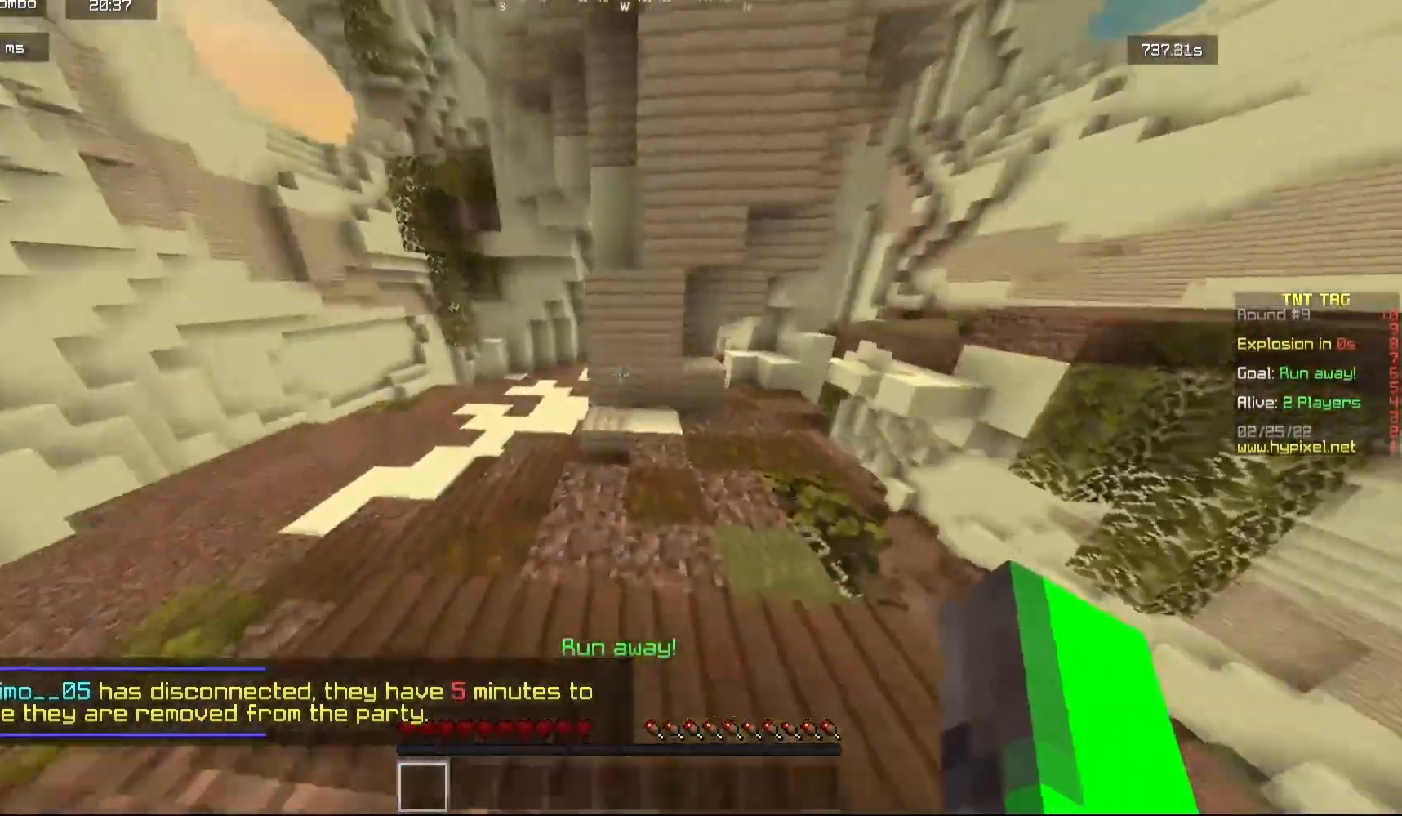
{"keys": ["w"], "mouse": [], "events": [[350, "d", "up"]]}
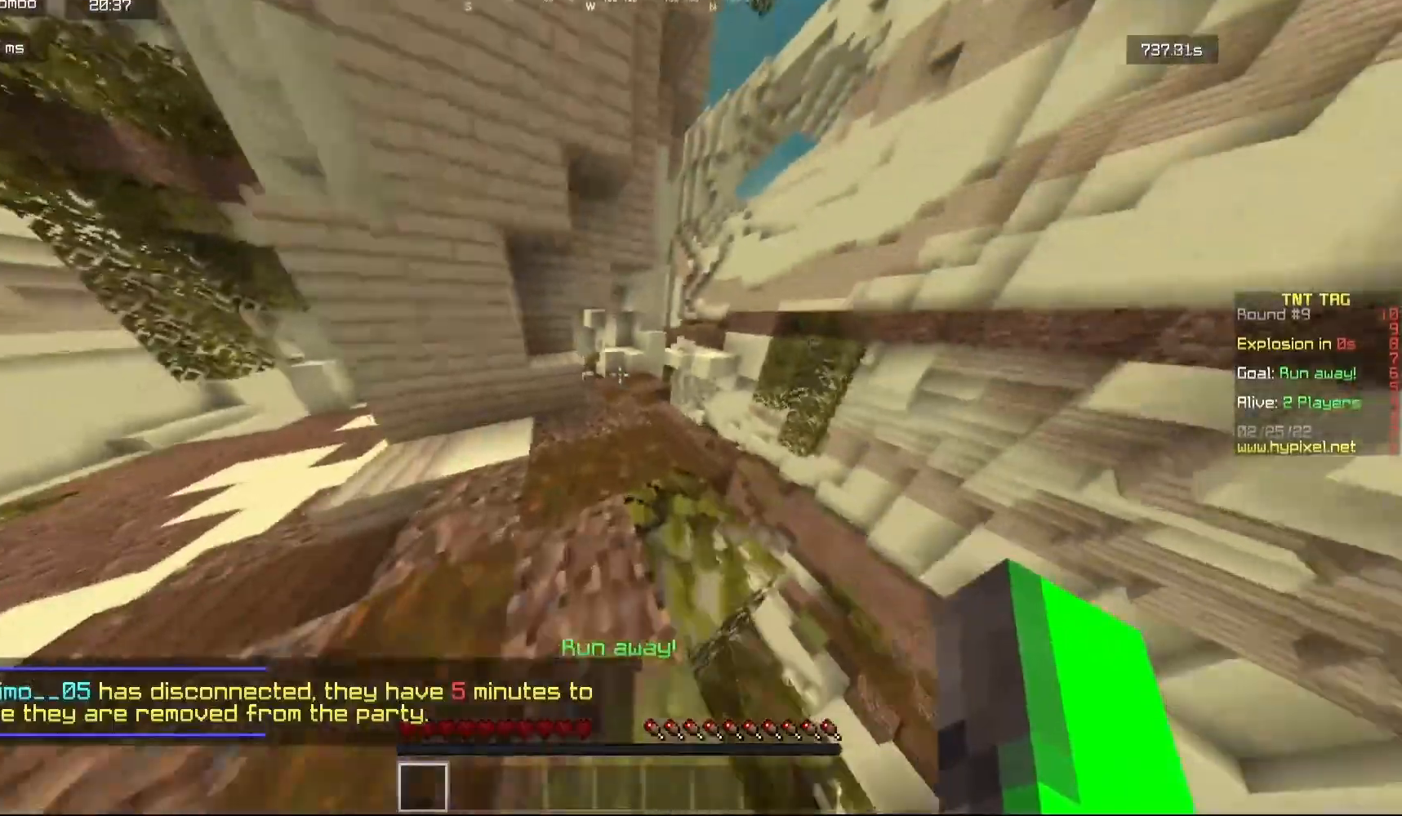
{"keys": ["w"], "mouse": [], "events": [[33, "d", "down"], [150, "d", "up"]]}
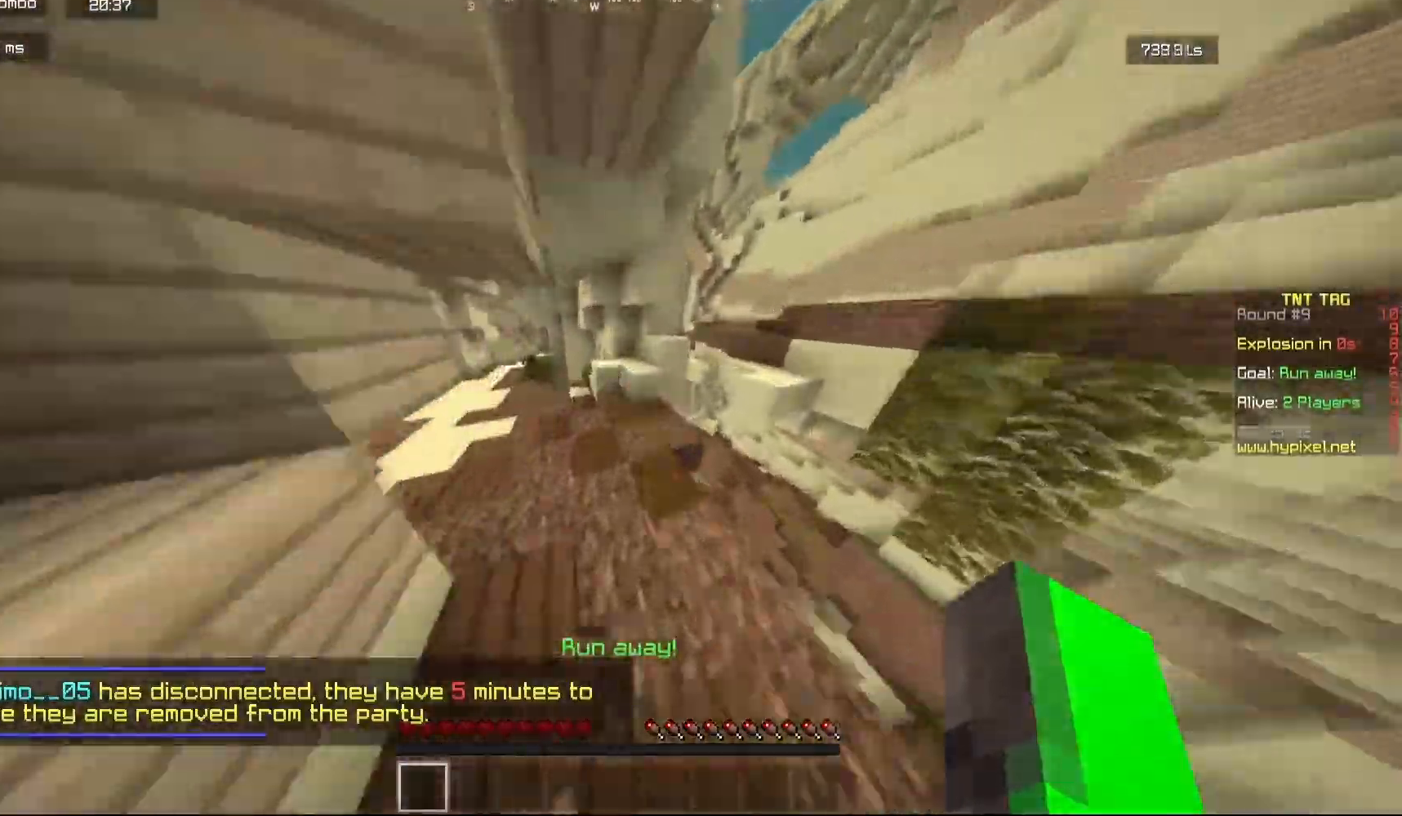
{"keys": ["a", "w"], "mouse": [], "events": [[83, "a", "down"], [200, "a", "up"], [417, "mouse_left", "down"], [433, "a", "down"], [500, "mouse_left", "up"]]}
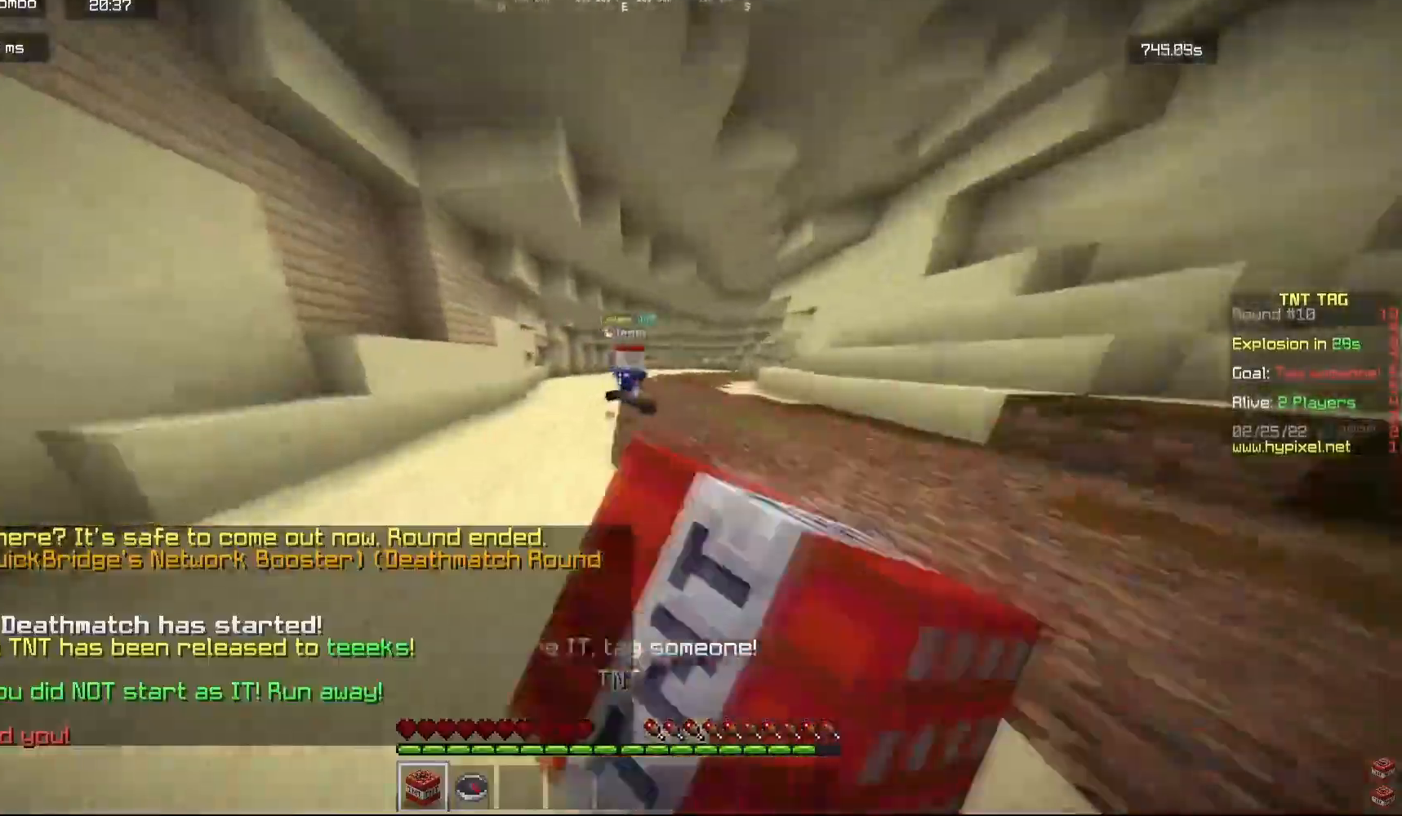
{"keys": ["w"], "mouse": ["left"], "events": [[50, "mouse_left", "down"], [233, "a", "up"], [300, "d", "down"], [433, "d", "up"]]}
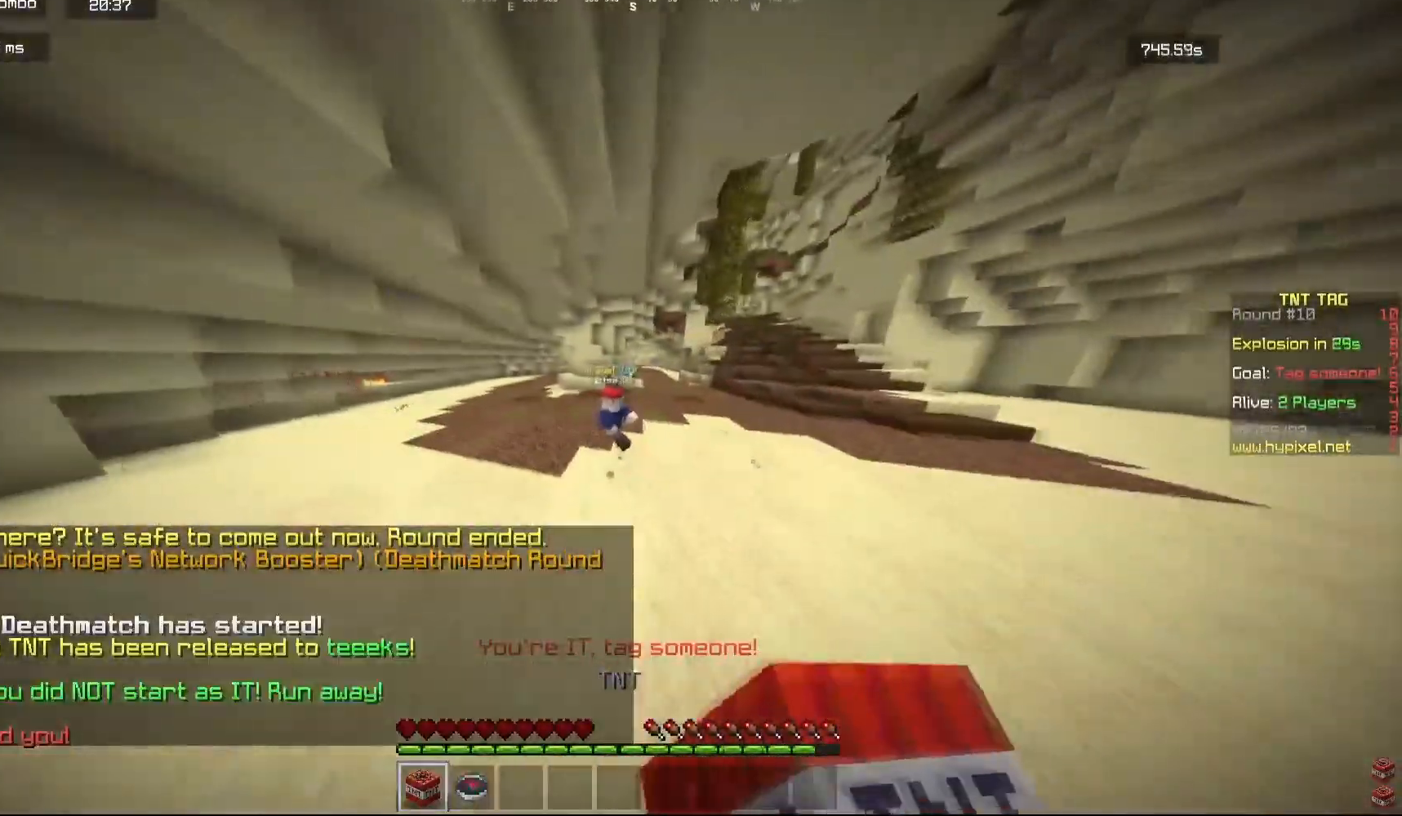
{"keys": ["w"], "mouse": ["left"], "events": [[83, "mouse_left", "up"], [183, "mouse_left", "down"], [367, "a", "down"], [467, "a", "up"]]}
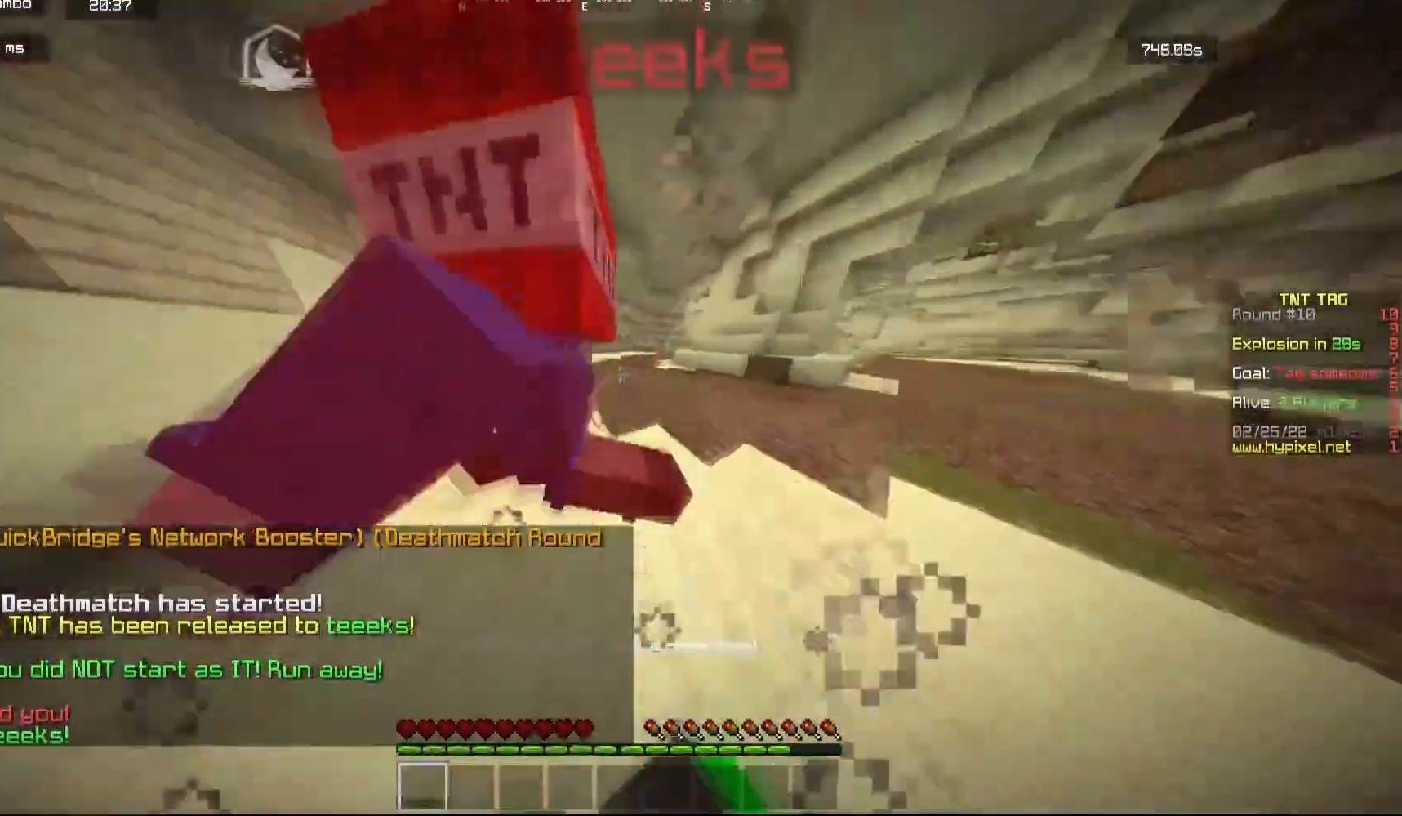
{"keys": ["a", "w"], "mouse": ["left"], "events": [[117, "a", "down"], [233, "a", "up"], [433, "a", "down"]]}
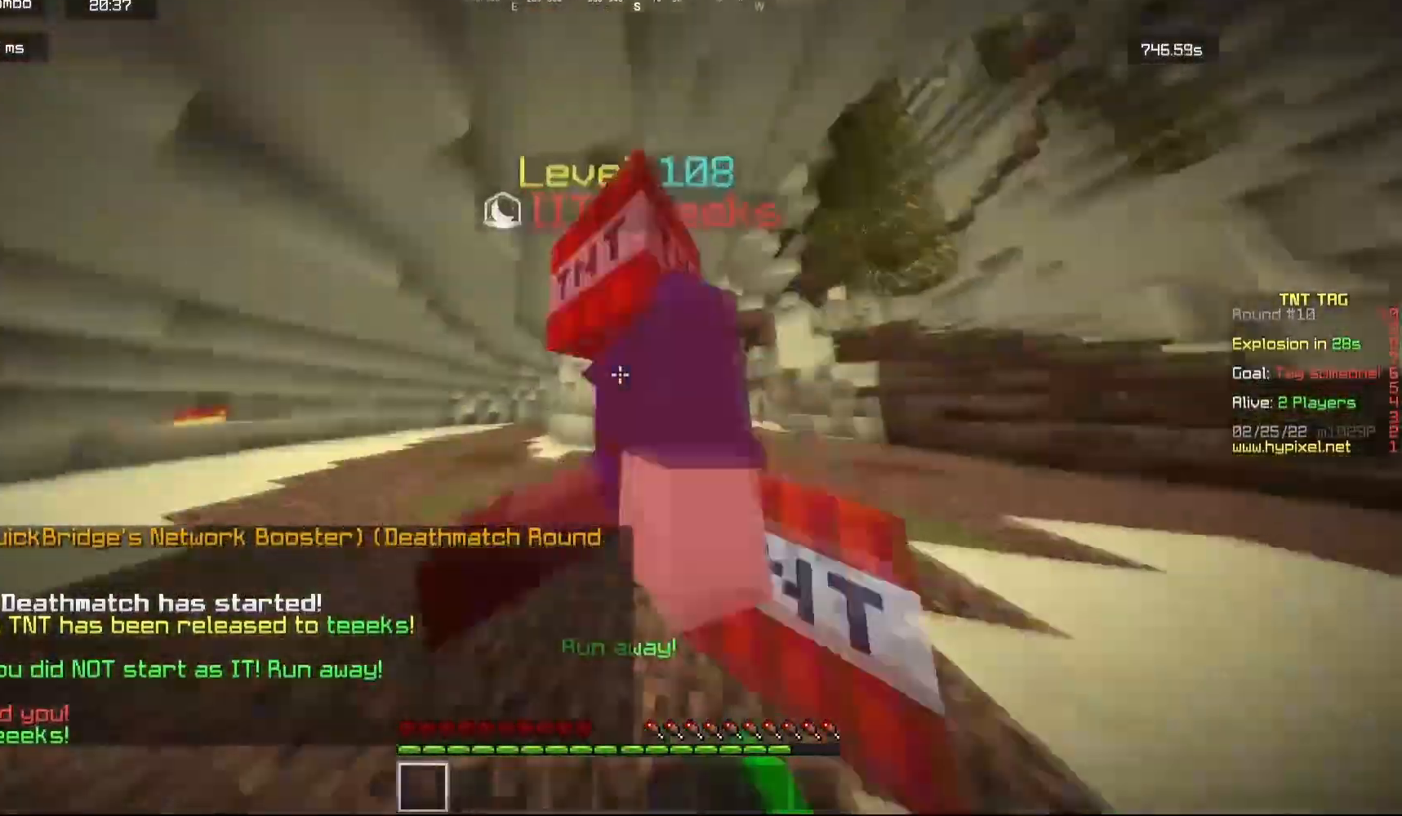
{"keys": ["d"], "mouse": ["left"], "events": [[150, "a", "up"], [167, "d", "down"], [200, "w", "up"]]}
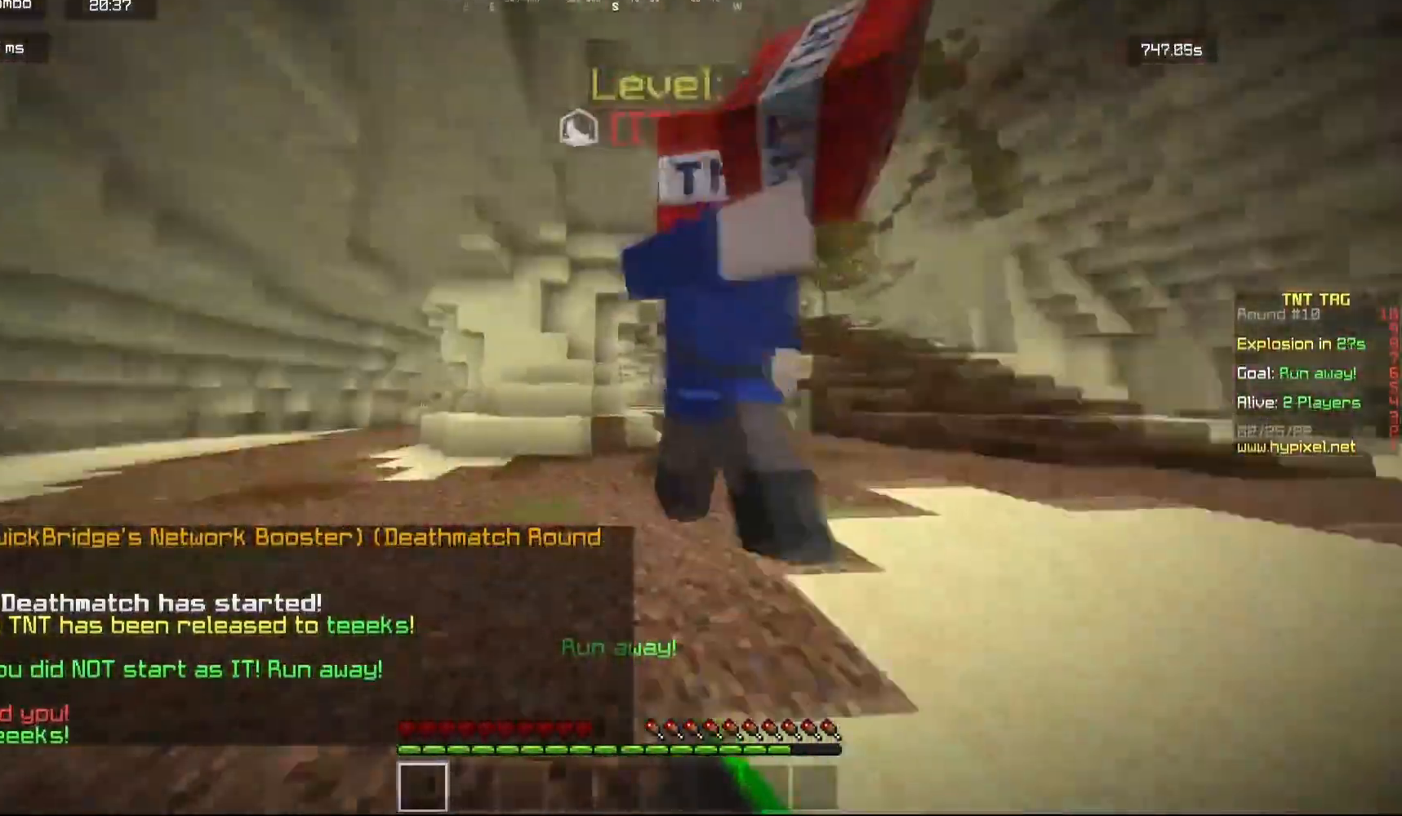
{"keys": ["a", "d", "w"], "mouse": ["left"], "events": [[17, "w", "down"], [317, "w", "up"], [433, "a", "down"], [467, "w", "down"]]}
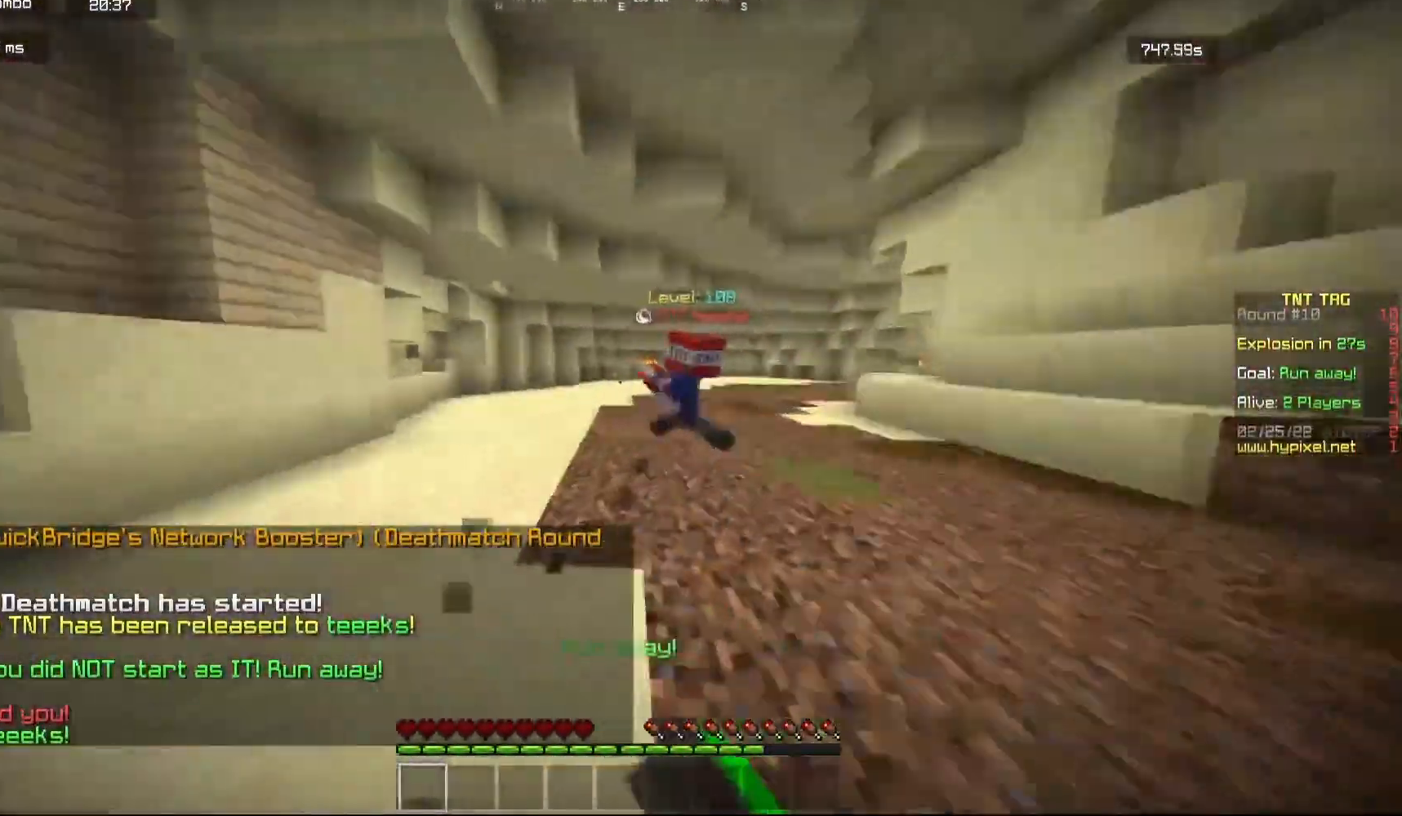
{"keys": ["a", "w"], "mouse": ["left"], "events": [[33, "d", "up"], [283, "mouse_left", "up"], [333, "mouse_left", "down"]]}
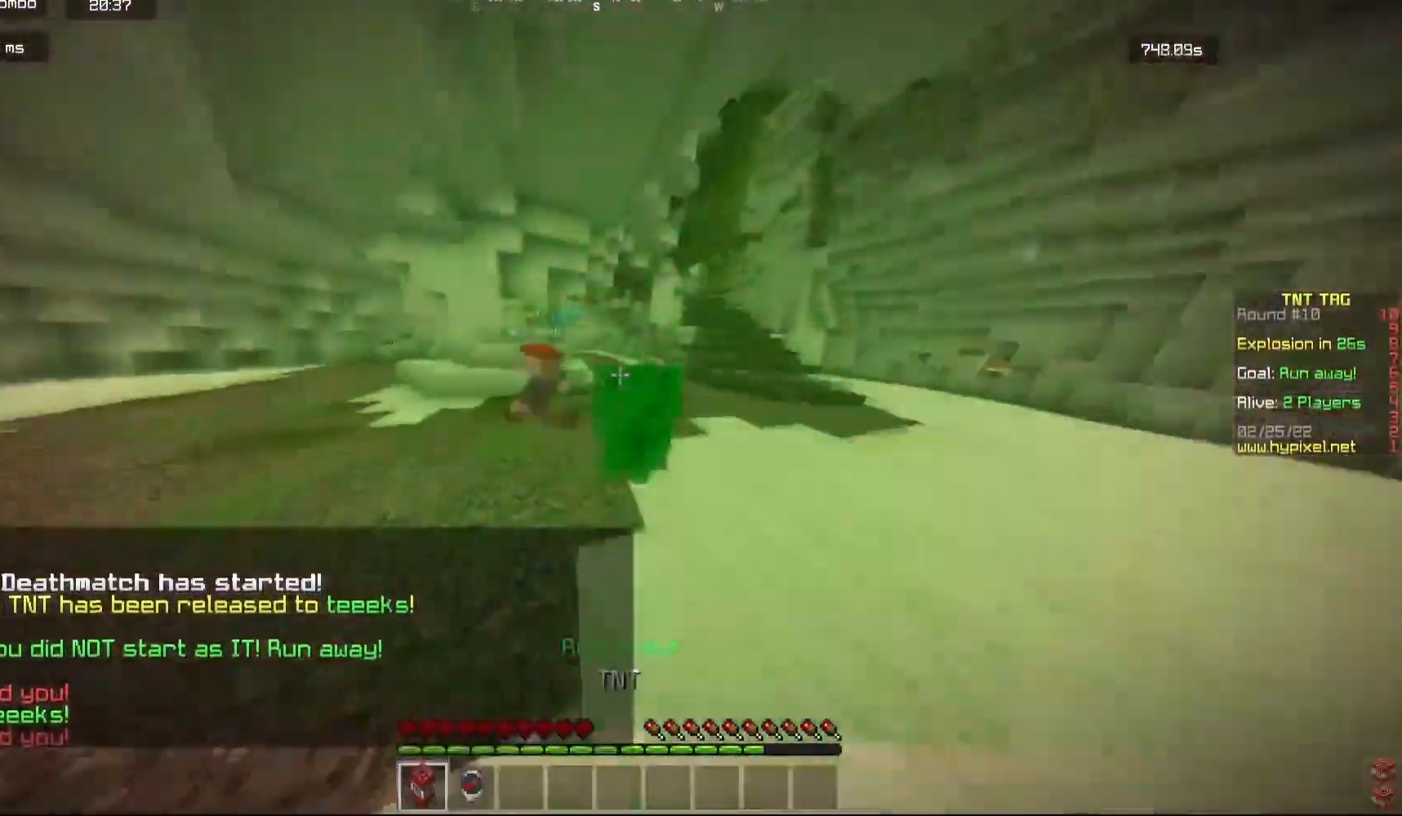
{"keys": ["a", "w"], "mouse": [], "events": [[250, "a", "up"], [300, "mouse_left", "up"], [483, "a", "down"]]}